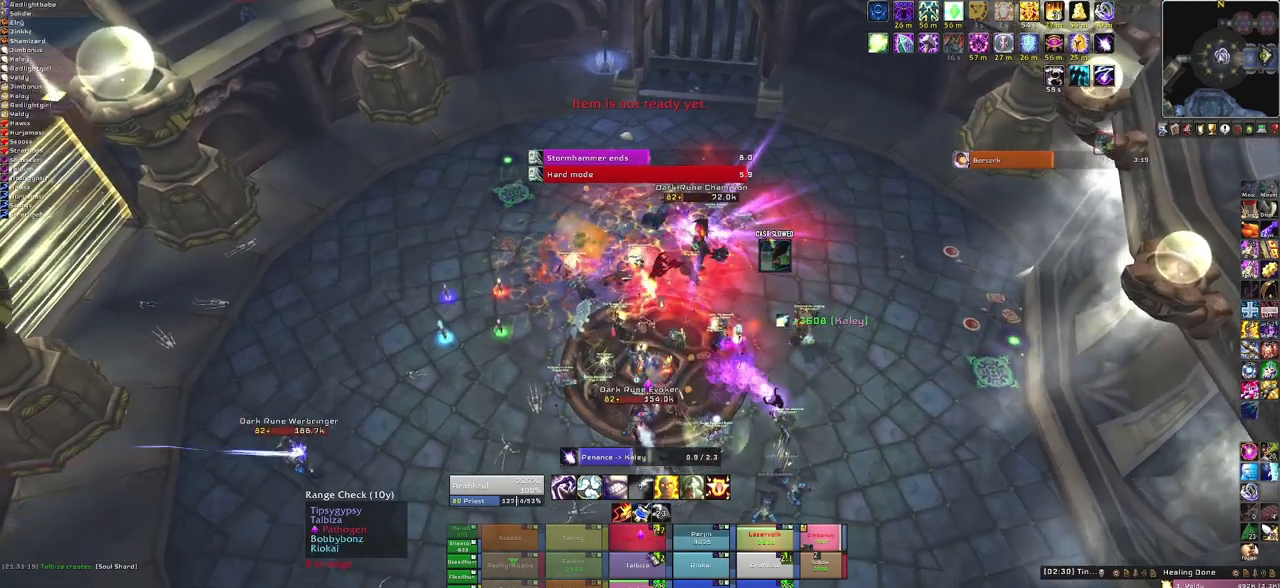
Gameplay with keyboard and mouse; each line is a JSON object with the keys and mouse buttons held at the frame after it. "events" lists presses ("down") and releases ("up") of "1", "2", "3", "4", "5", "a", "alt", "b", "c", "ctrl", "d", "e", "f", "g", "q", "r", "s", "shift", "space", "t", "tab", "tilde", "v", "w", "x", "z", "mouse_left", "mouse_wheel", "mouse_right", "mouse_mb4" and "mouse_mb5" between this image and that frame as [ms after this image, input, new state], when the widget could be followed in between. "mouse_left", "mouse_wheel", "mouse_right", "mouse_mb4", "mouse_mb5" = the "left", "wheel", "right", "mb4", "mb5" buttons of the "mouse" list. No other keys are recorded. "wheel" means that the mouse wheel is clicked or scrolled. Mouse movement is not recorded.
{"keys": ["f"], "mouse": [], "events": [[500, "f", "down"]]}
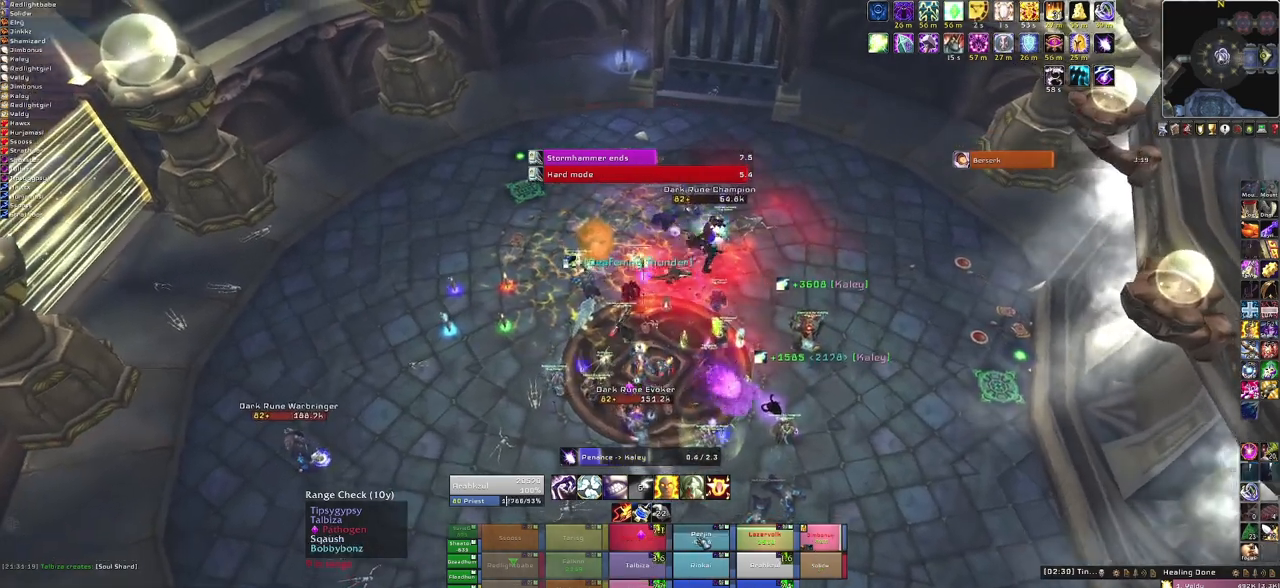
{"keys": ["d"], "mouse": [], "events": [[134, "f", "up"], [501, "d", "down"]]}
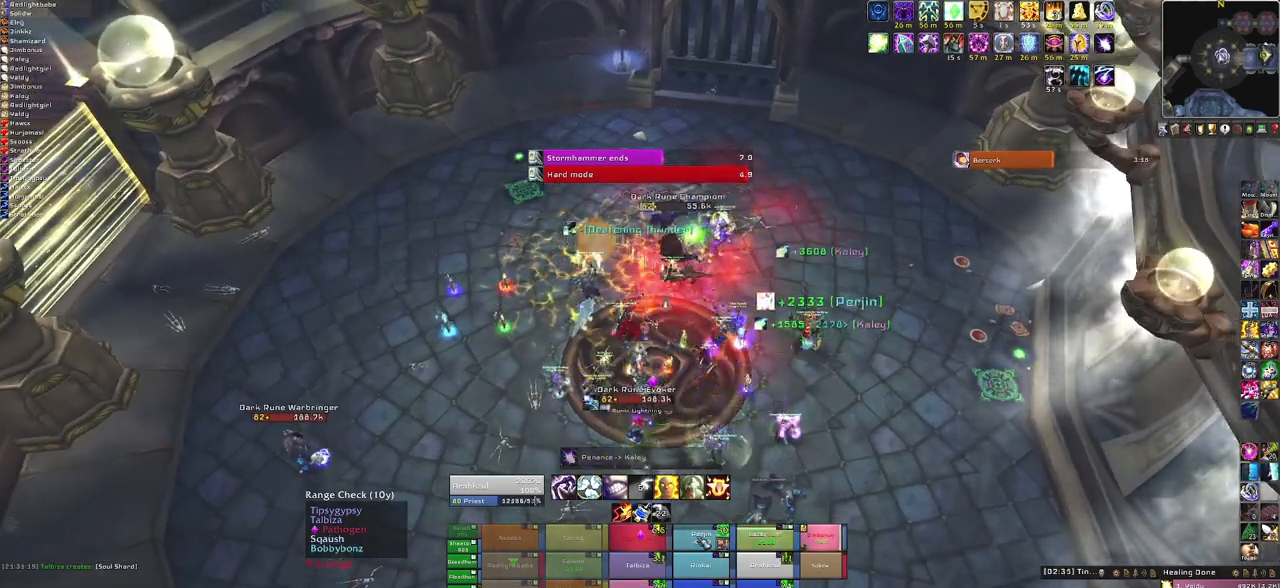
{"keys": [], "mouse": [], "events": [[333, "d", "up"]]}
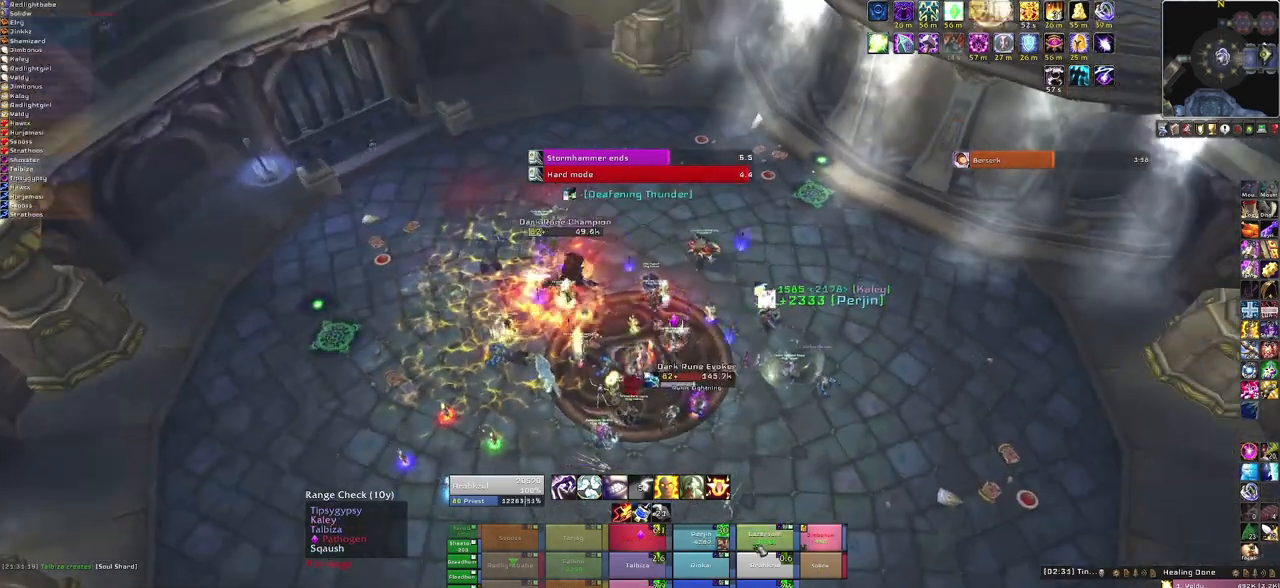
{"keys": ["f"], "mouse": [], "events": [[434, "f", "down"]]}
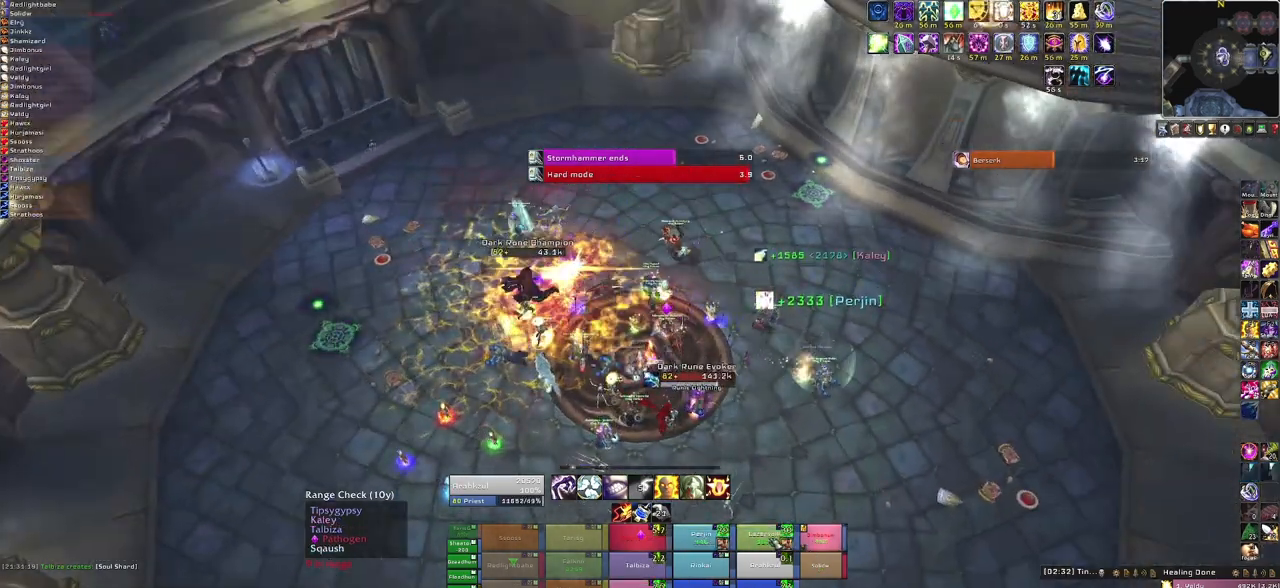
{"keys": [], "mouse": [], "events": [[66, "f", "up"]]}
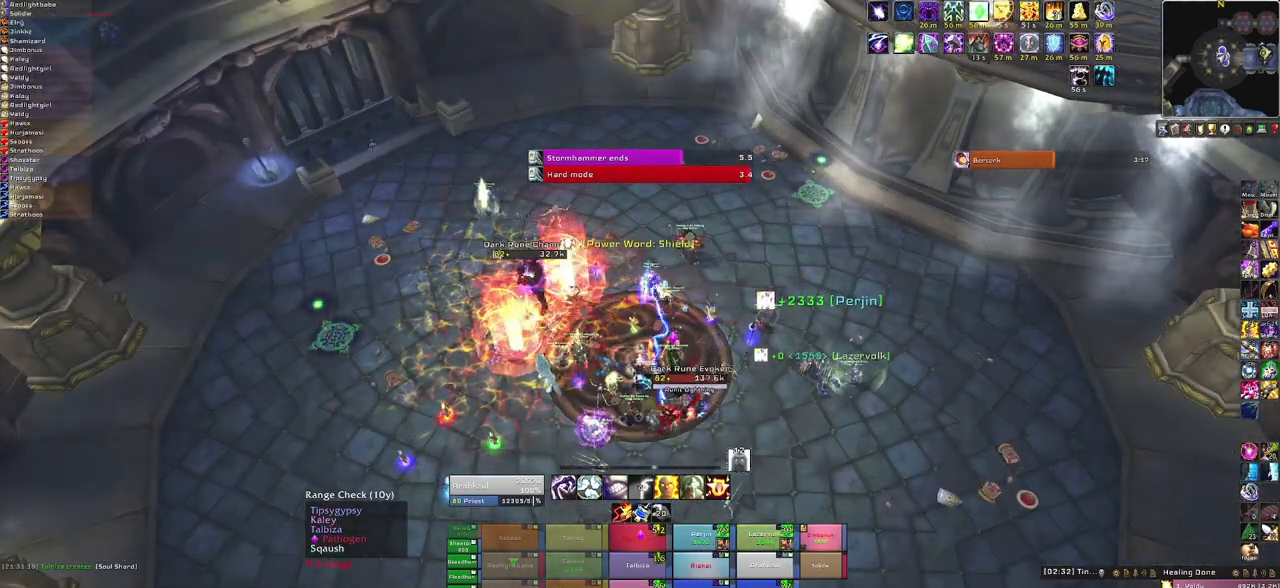
{"keys": [], "mouse": [], "events": []}
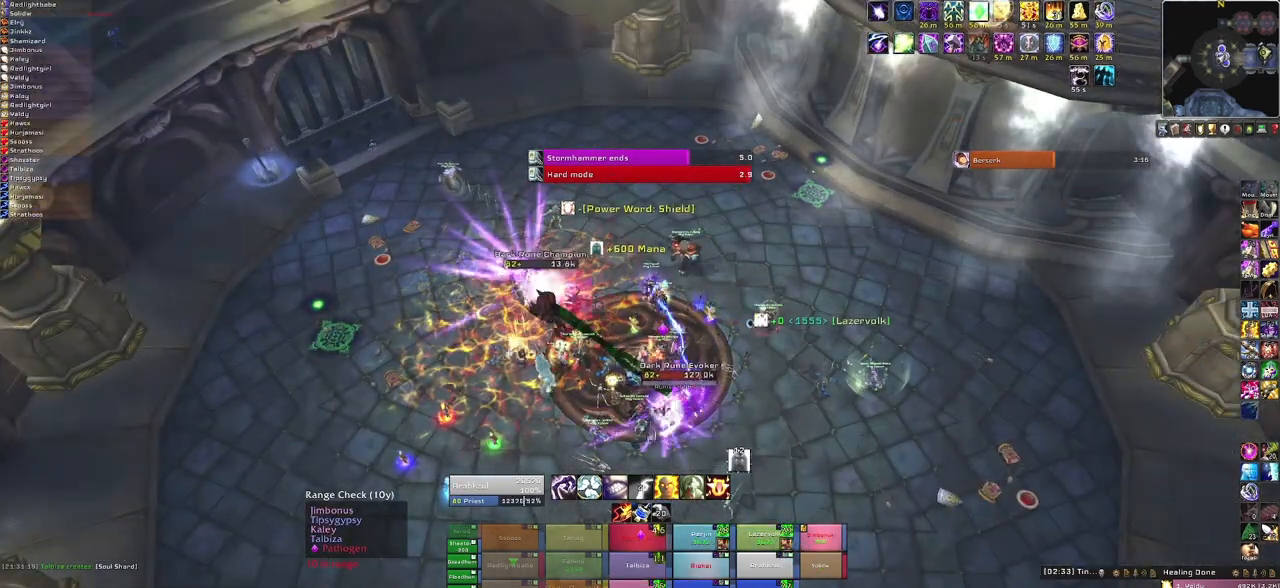
{"keys": [], "mouse": [], "events": [[167, "f", "down"], [300, "f", "up"]]}
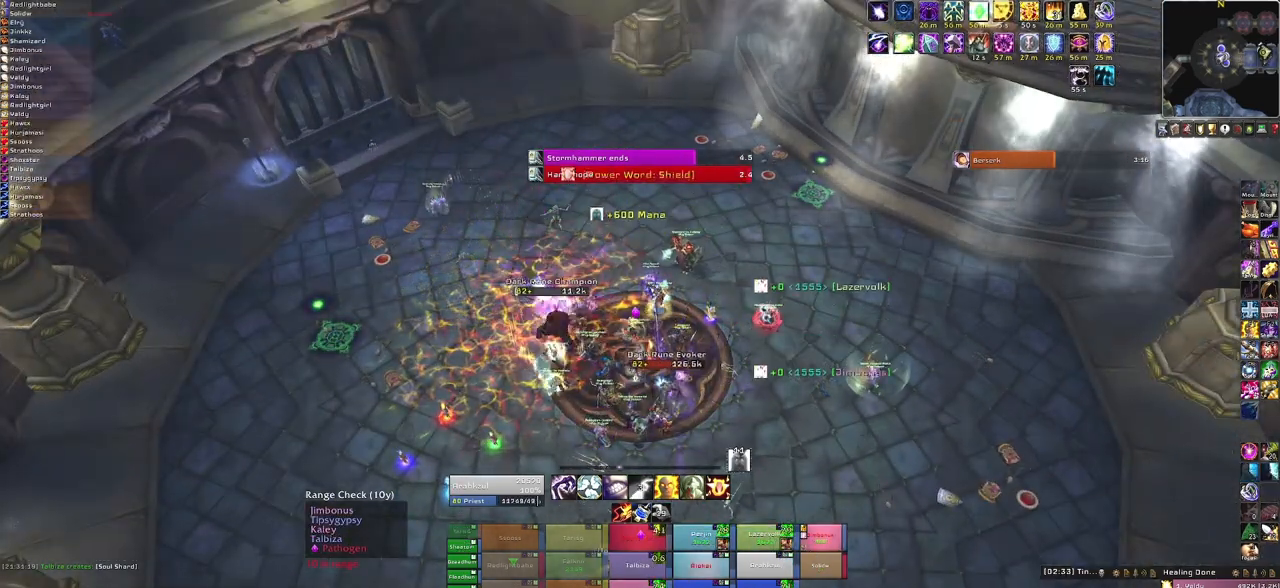
{"keys": [], "mouse": [], "events": []}
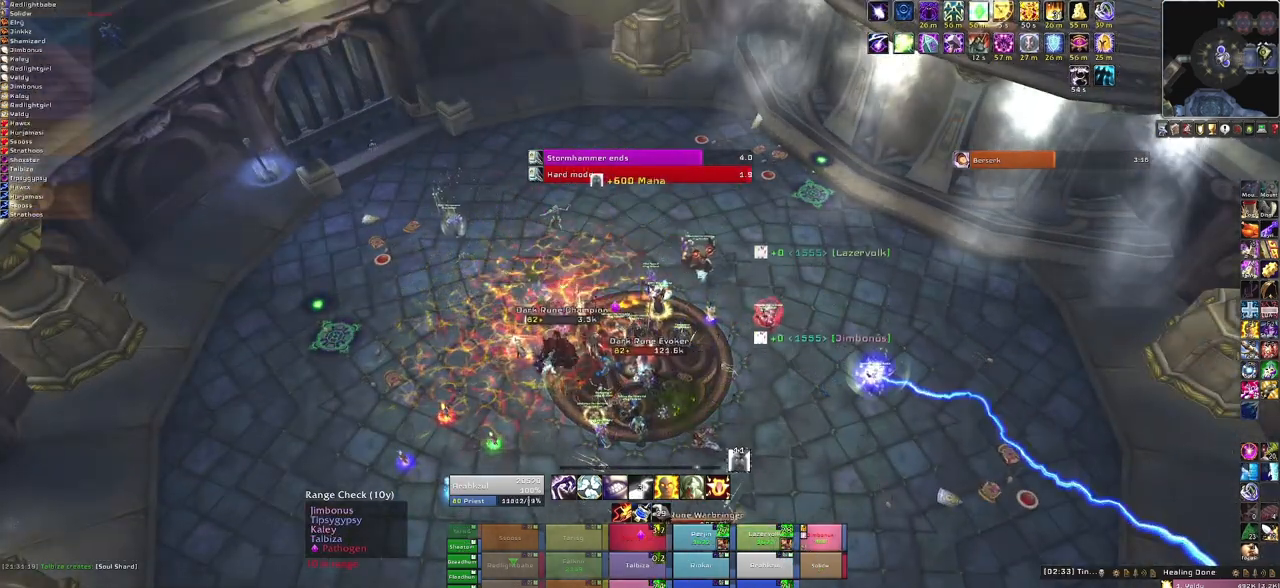
{"keys": [], "mouse": [], "events": [[133, "f", "down"], [333, "f", "up"]]}
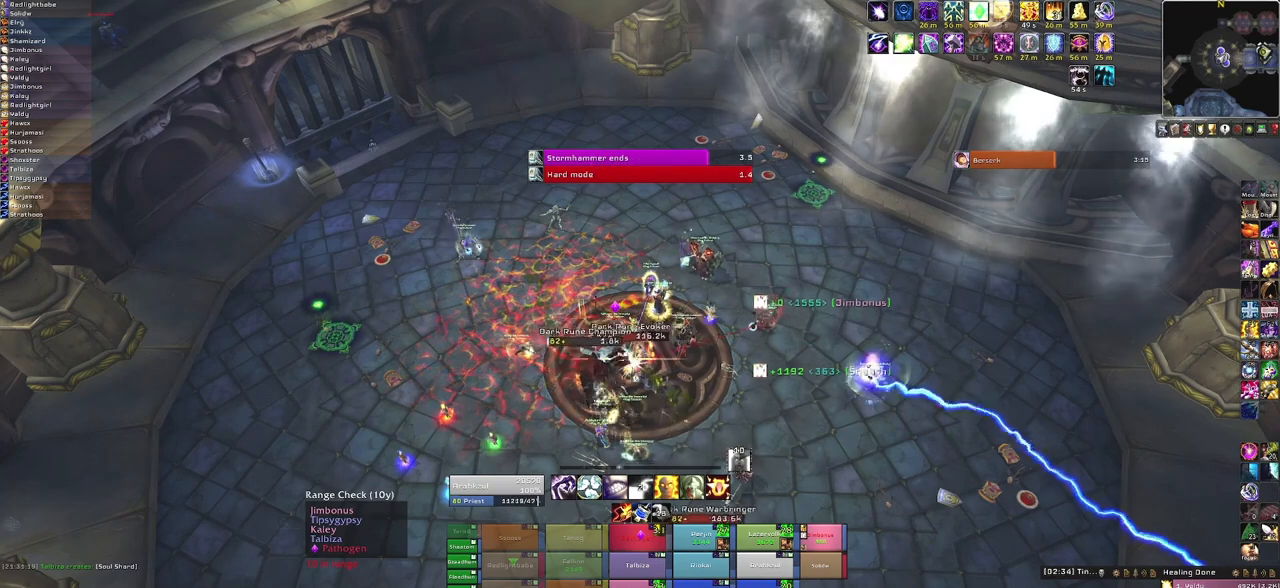
{"keys": [], "mouse": ["right"], "events": [[334, "mouse_right", "down"]]}
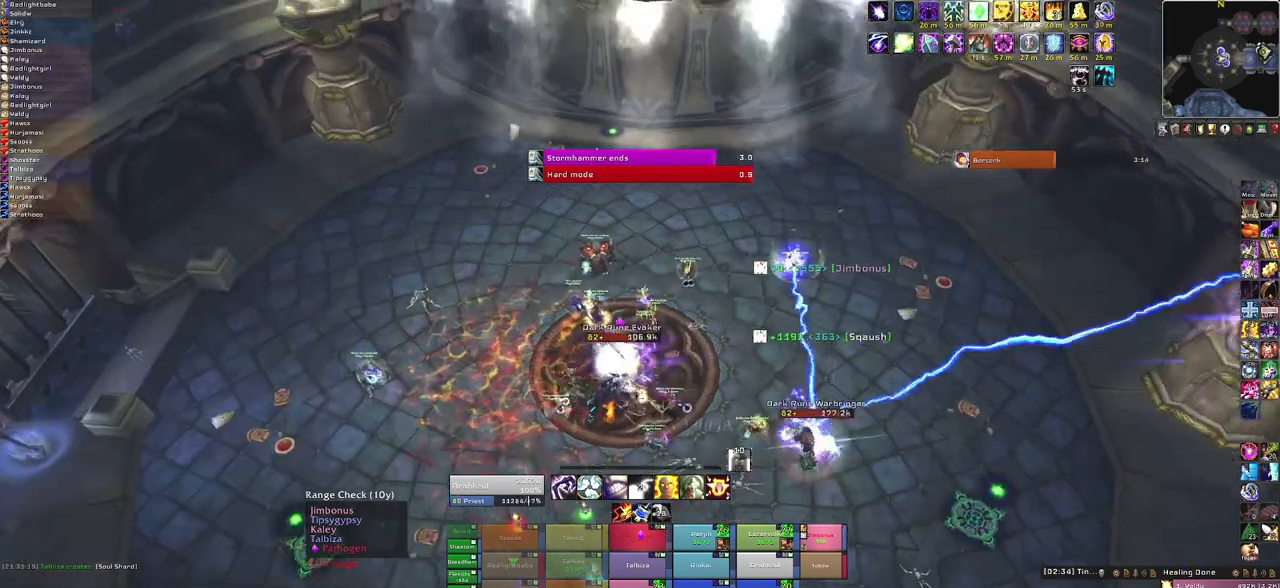
{"keys": [], "mouse": [], "events": [[66, "mouse_right", "up"]]}
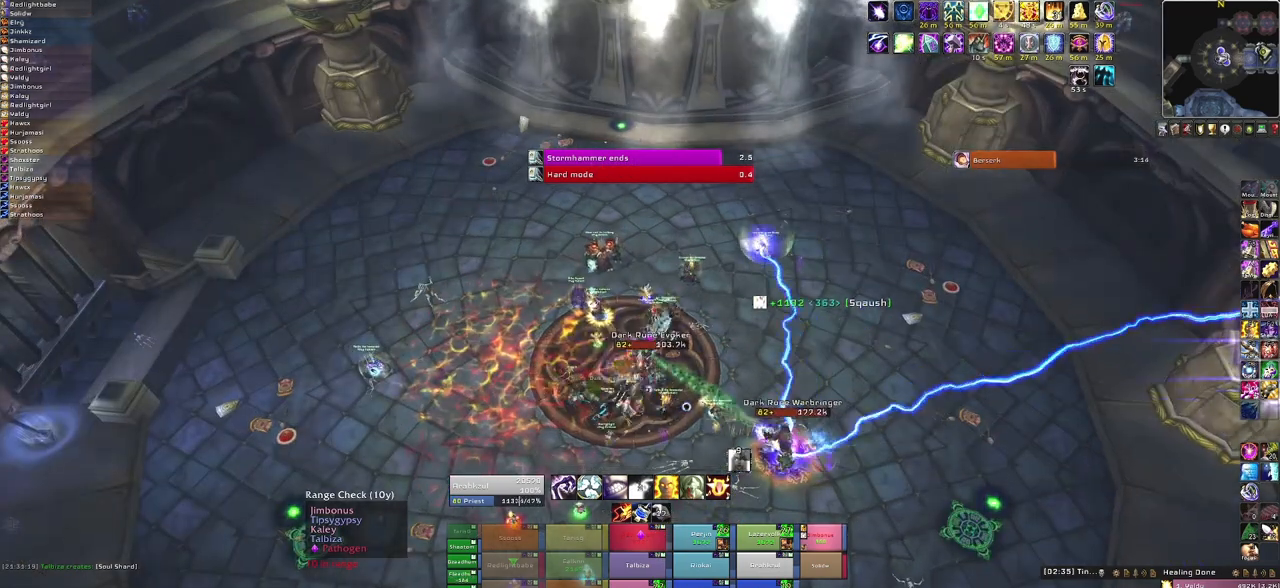
{"keys": [], "mouse": [], "events": []}
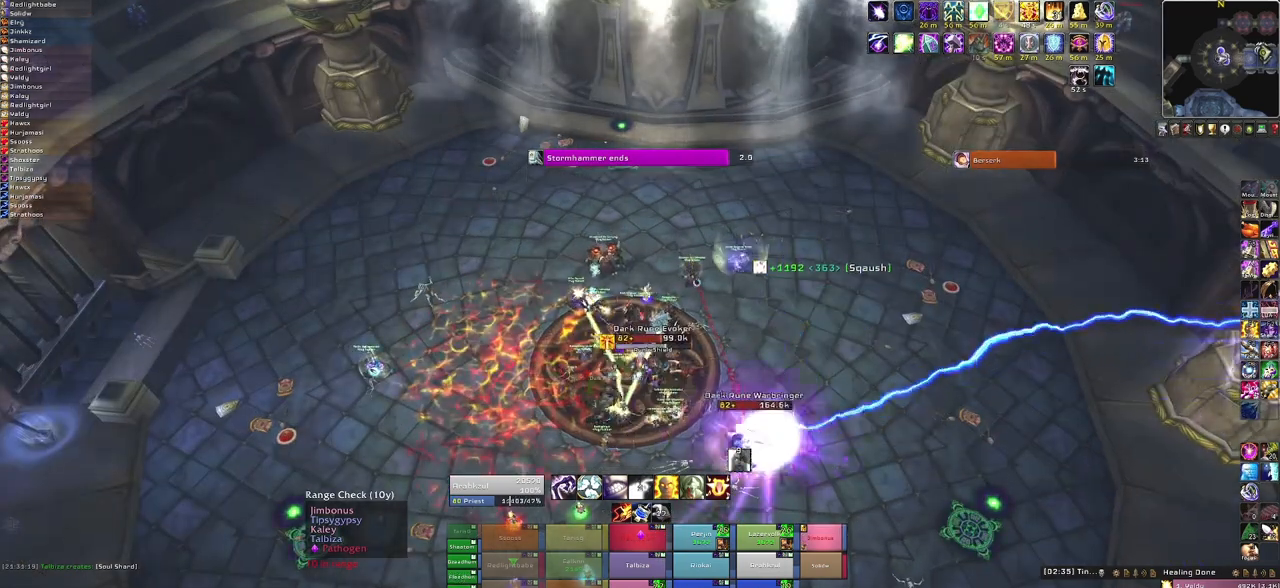
{"keys": [], "mouse": [], "events": [[66, "3", "down"], [200, "3", "up"]]}
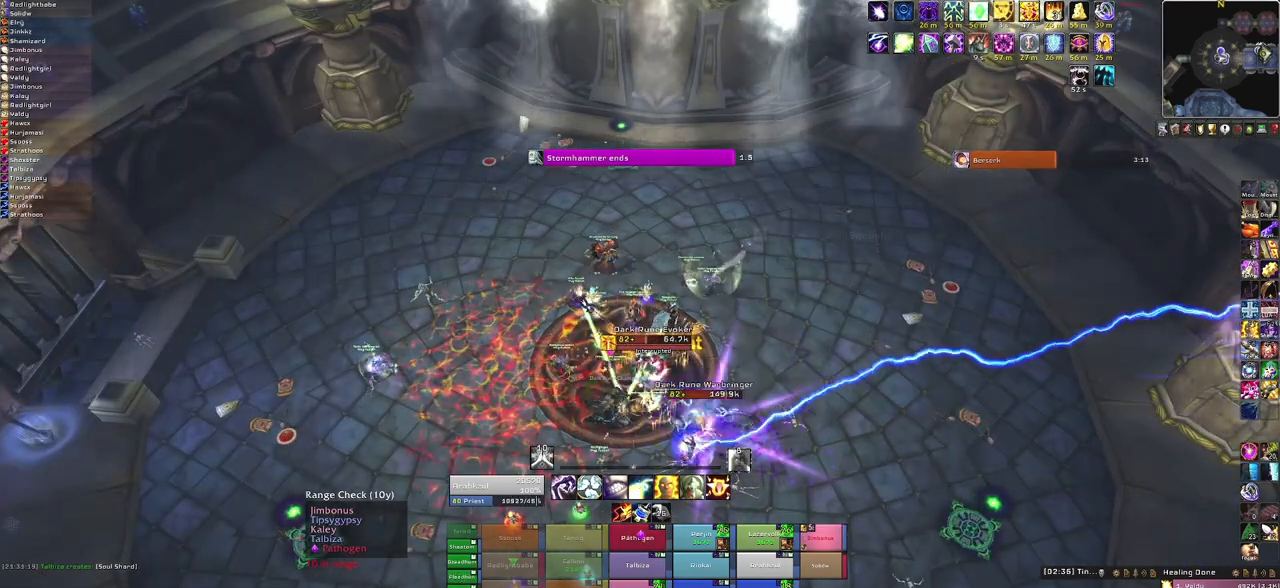
{"keys": ["d"], "mouse": [], "events": [[401, "d", "down"]]}
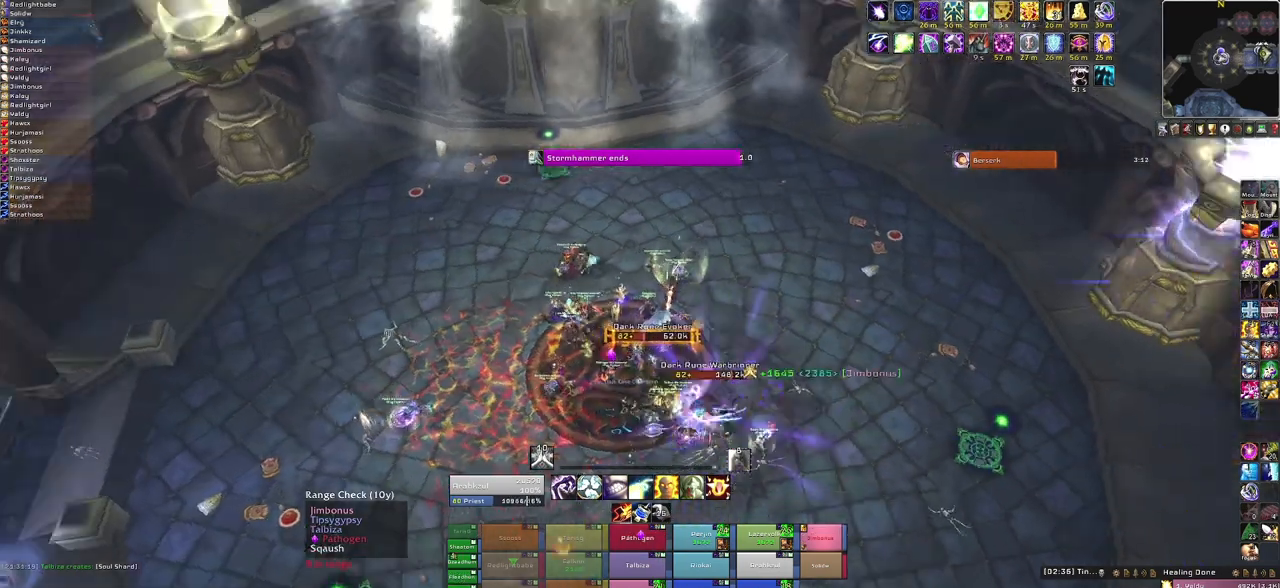
{"keys": [], "mouse": [], "events": [[33, "d", "up"]]}
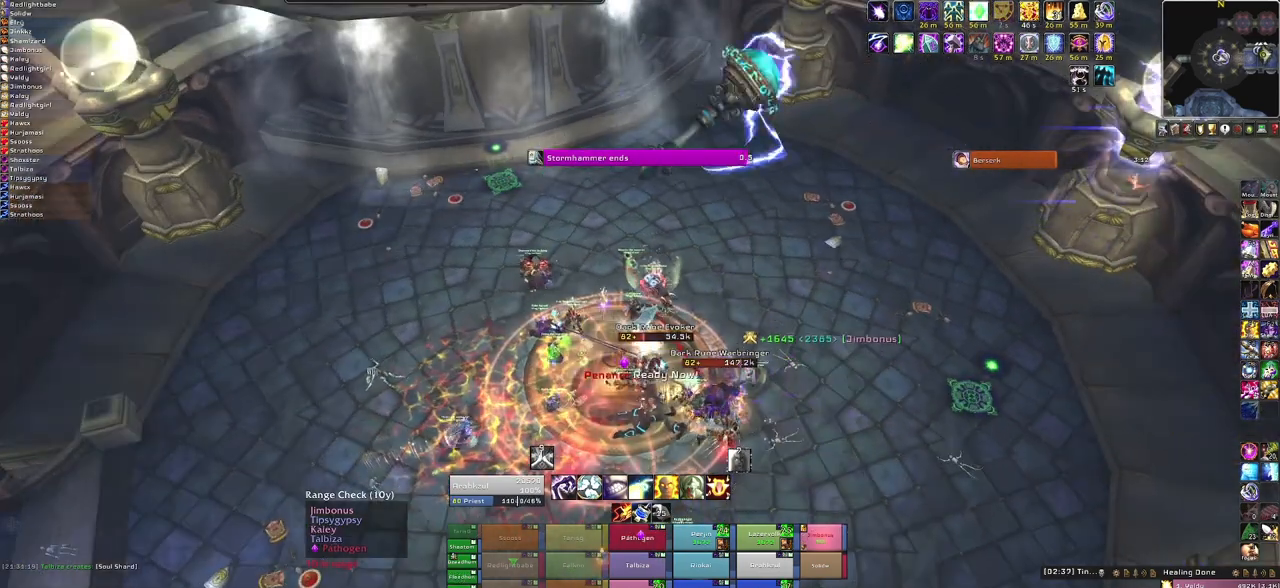
{"keys": [], "mouse": [], "events": []}
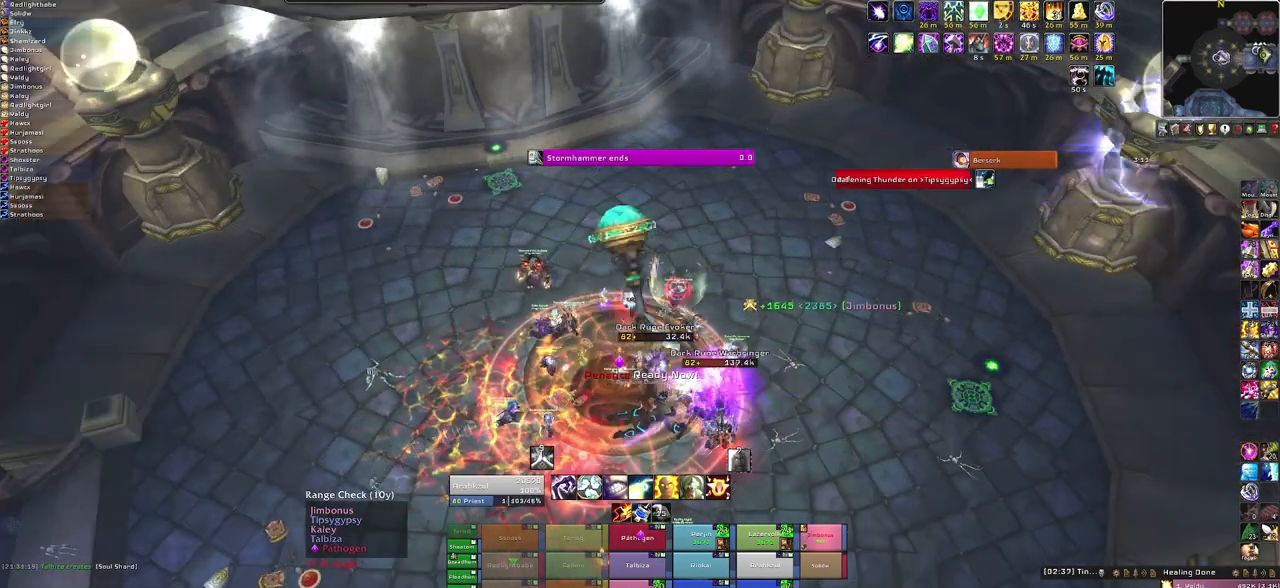
{"keys": [], "mouse": [], "events": [[267, "s", "down"], [401, "s", "up"]]}
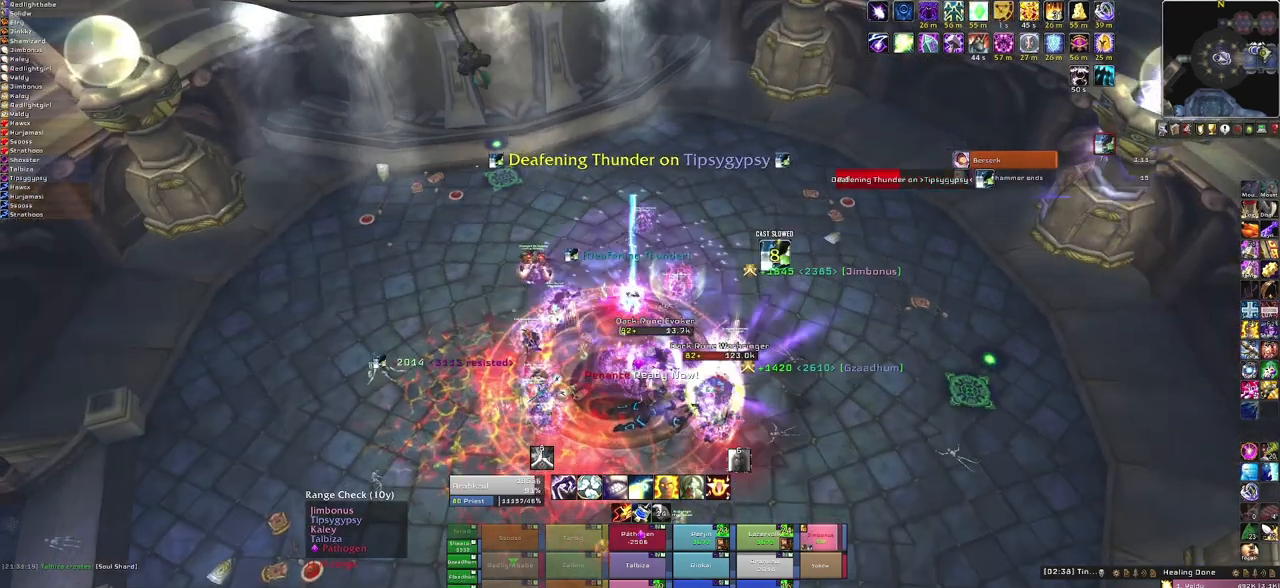
{"keys": [], "mouse": [], "events": [[133, "f", "down"], [267, "f", "up"]]}
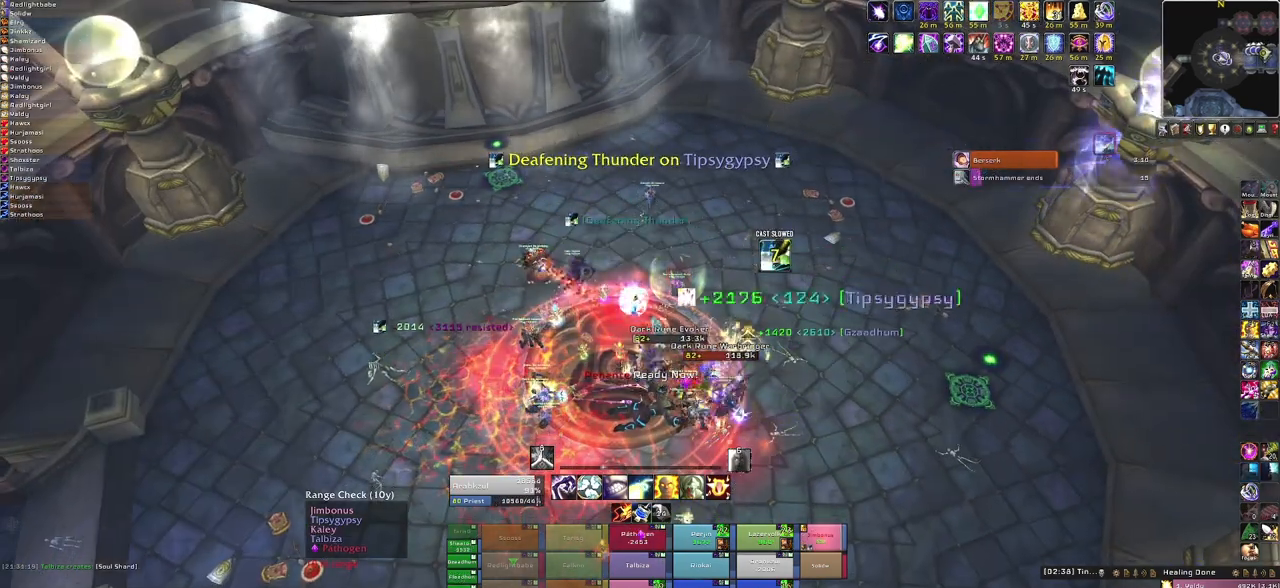
{"keys": [], "mouse": [], "events": []}
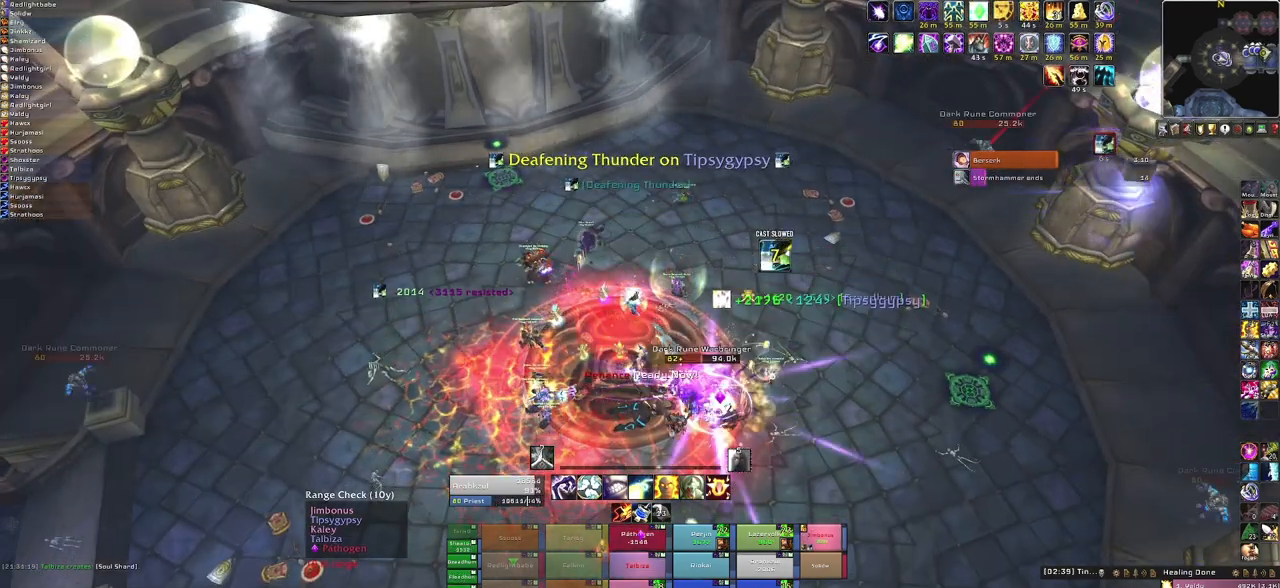
{"keys": [], "mouse": [], "events": [[167, "f", "down"], [334, "f", "up"]]}
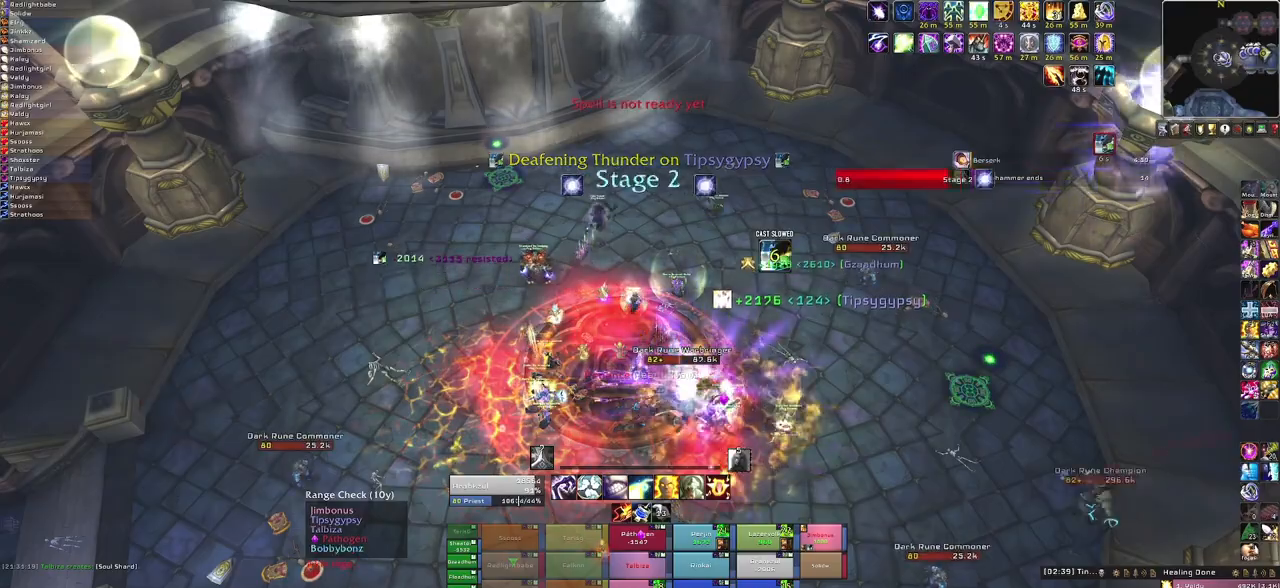
{"keys": [], "mouse": ["right"], "events": [[501, "mouse_right", "down"]]}
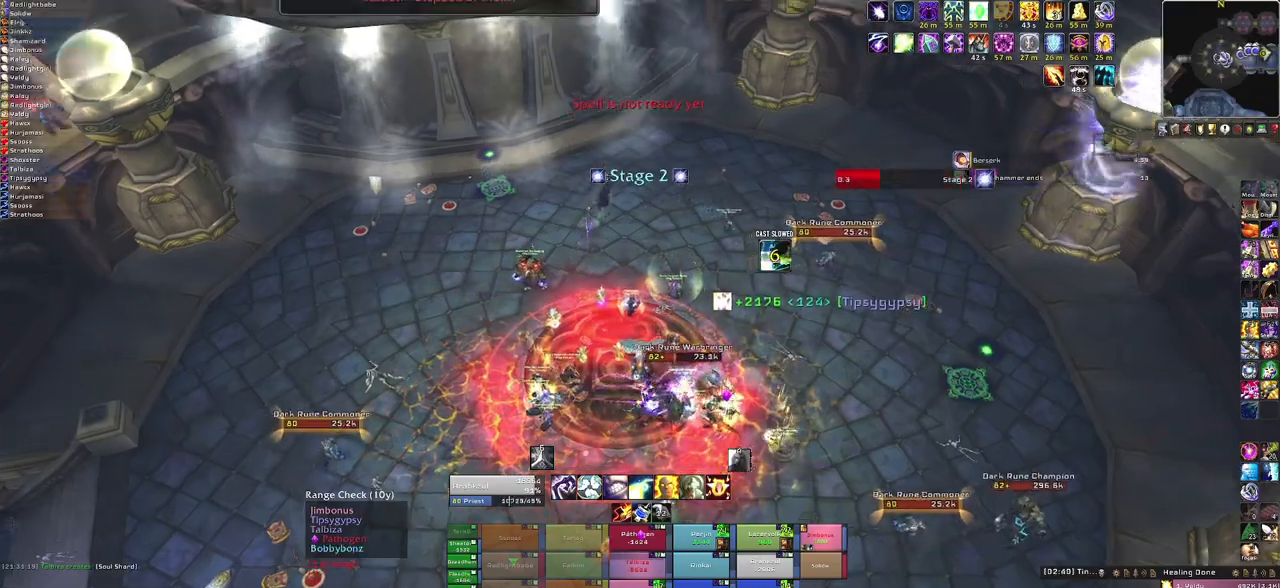
{"keys": ["w"], "mouse": ["right"], "events": [[267, "w", "down"]]}
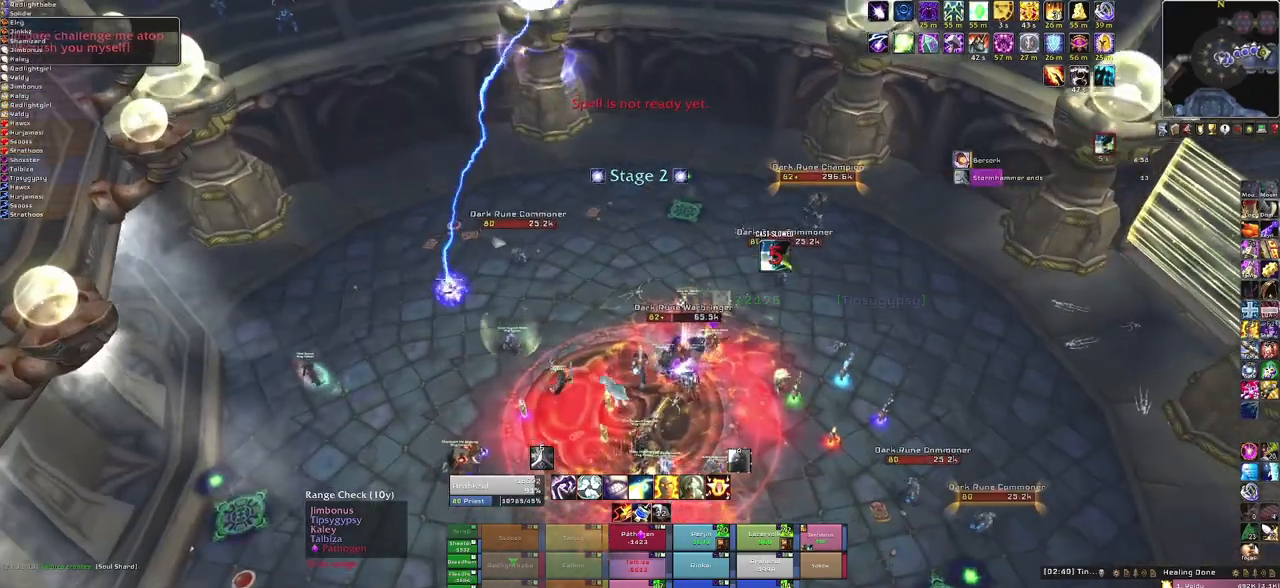
{"keys": ["w"], "mouse": ["right"], "events": []}
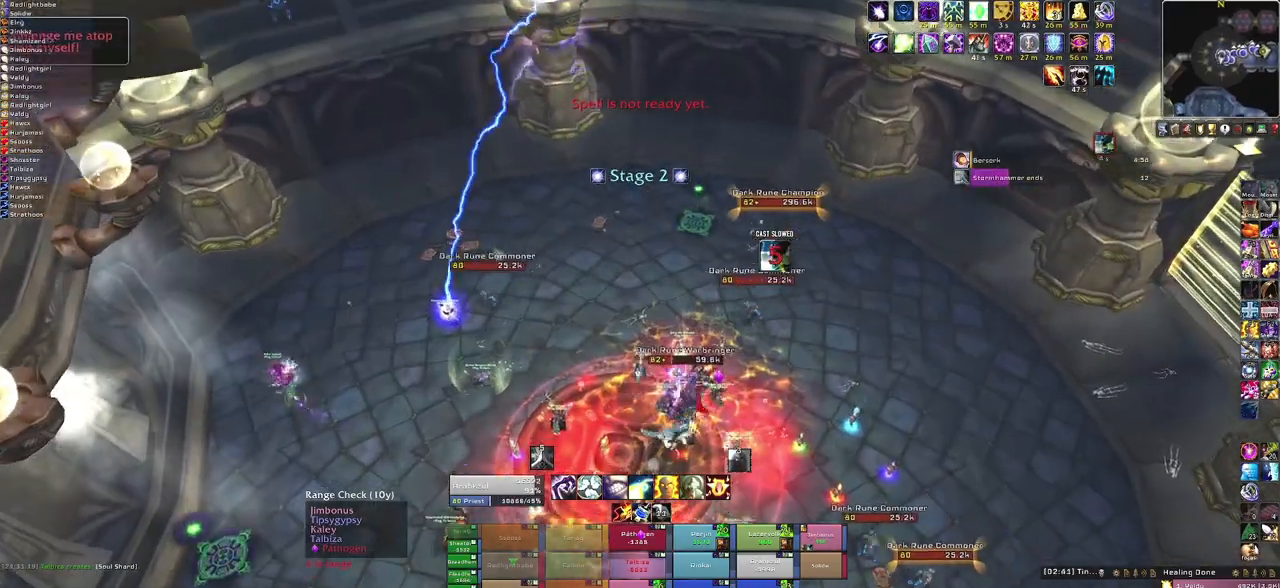
{"keys": ["w"], "mouse": ["right"], "events": []}
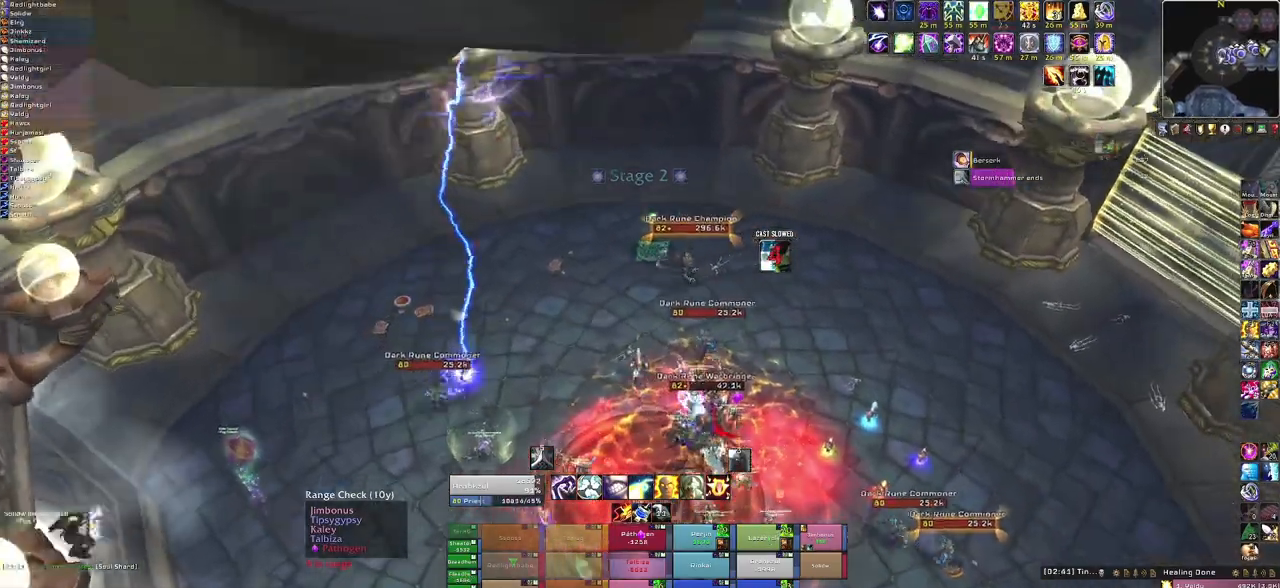
{"keys": ["w"], "mouse": ["right"], "events": []}
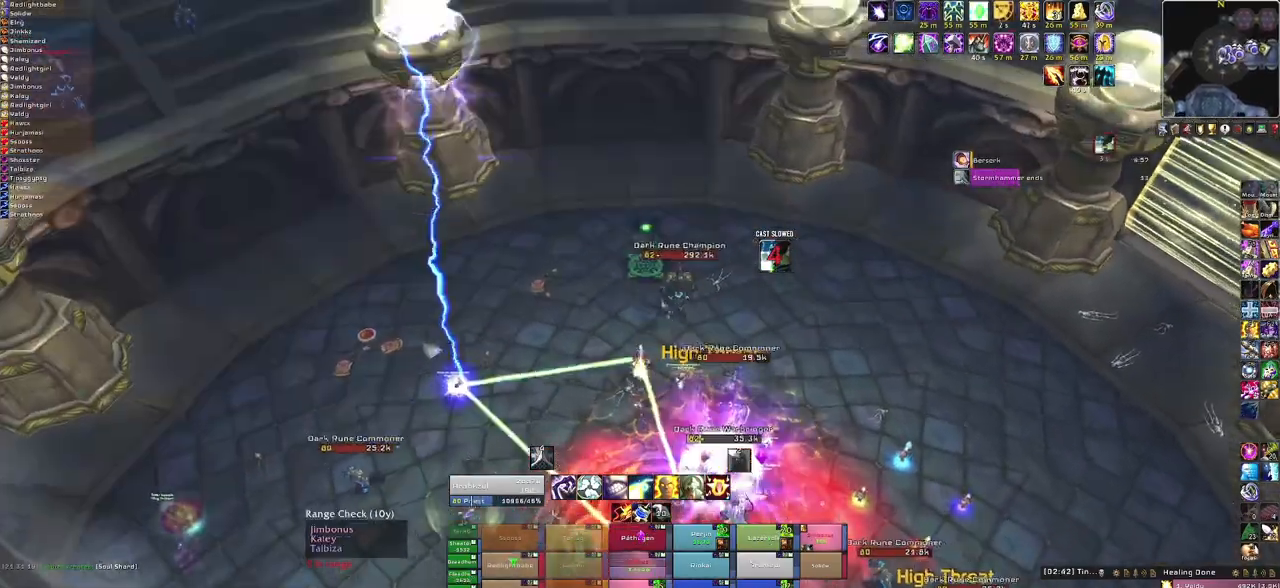
{"keys": ["s"], "mouse": ["right"], "events": [[200, "a", "down"], [233, "w", "up"], [434, "s", "down"], [467, "a", "up"]]}
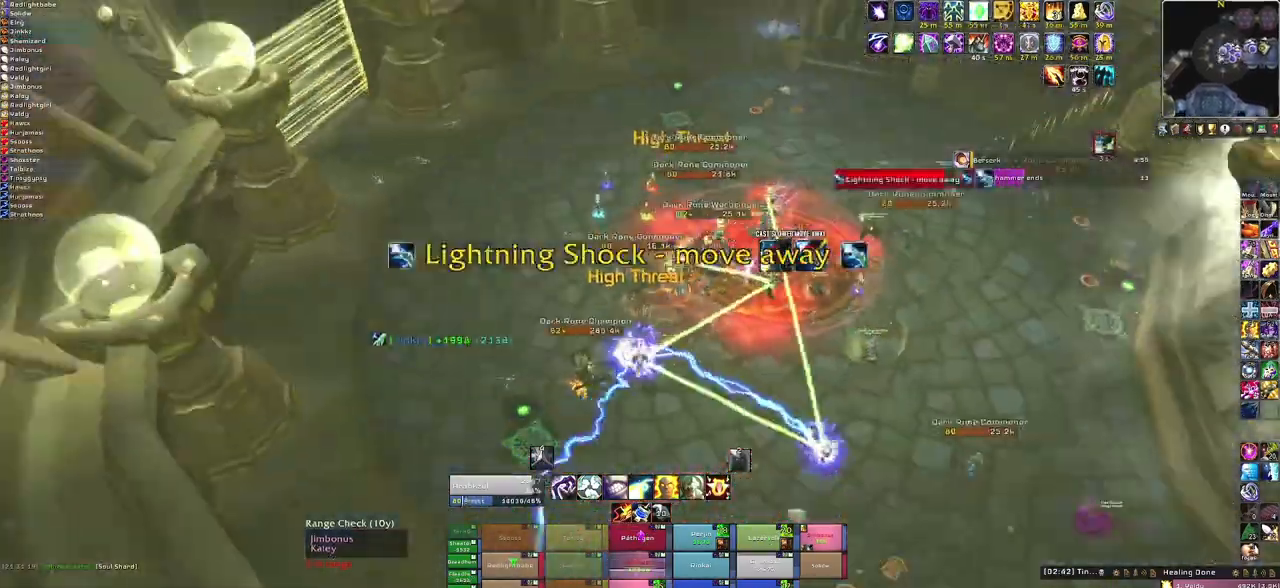
{"keys": [], "mouse": ["right"], "events": [[167, "s", "up"]]}
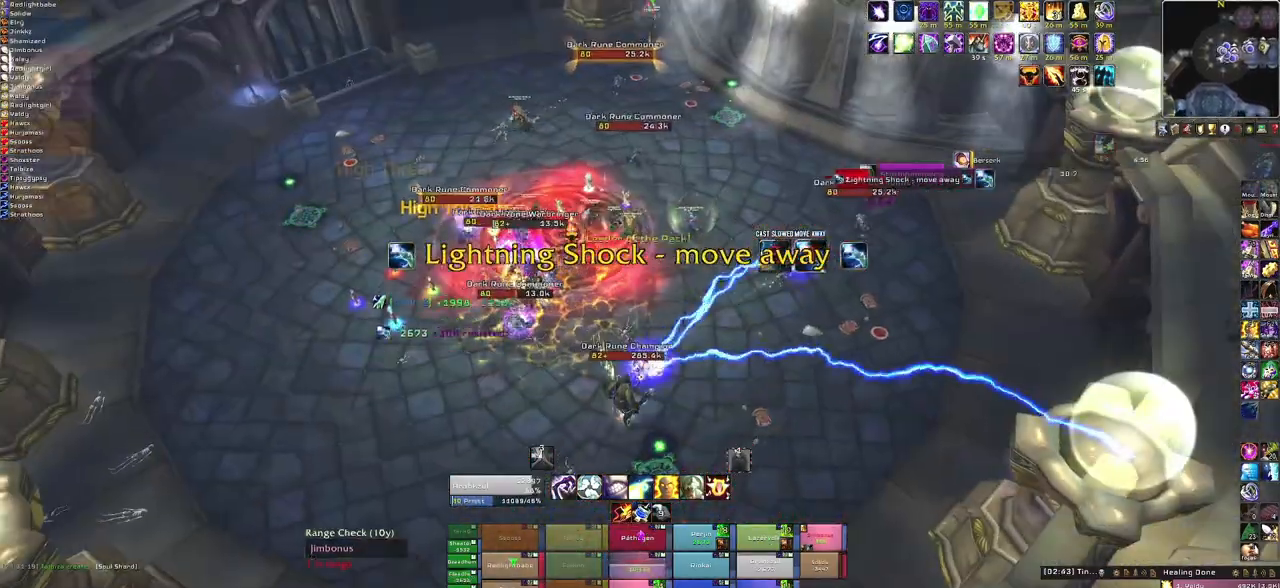
{"keys": ["a"], "mouse": ["right"], "events": [[133, "a", "down"]]}
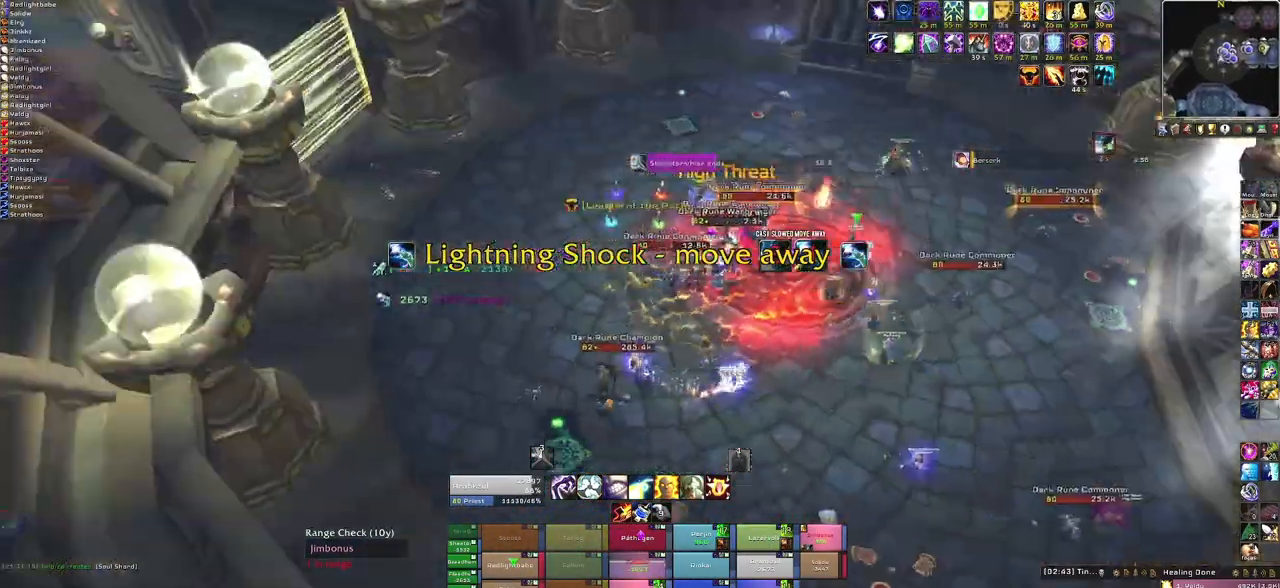
{"keys": ["w"], "mouse": [], "events": [[67, "w", "down"], [134, "a", "up"], [434, "mouse_right", "up"]]}
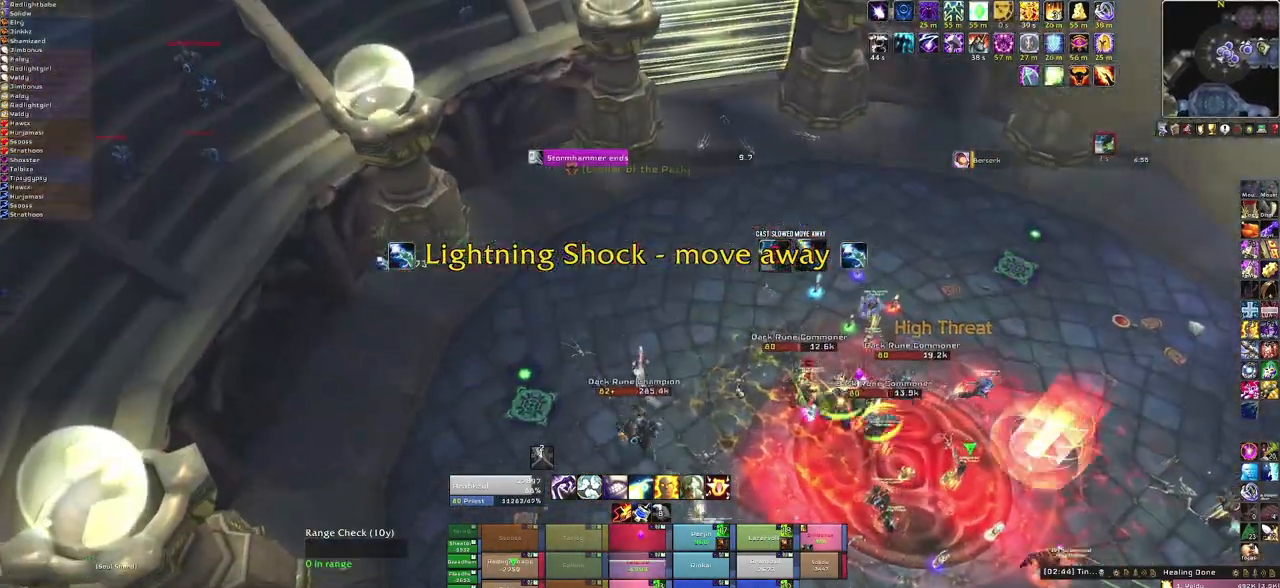
{"keys": ["w"], "mouse": [], "events": []}